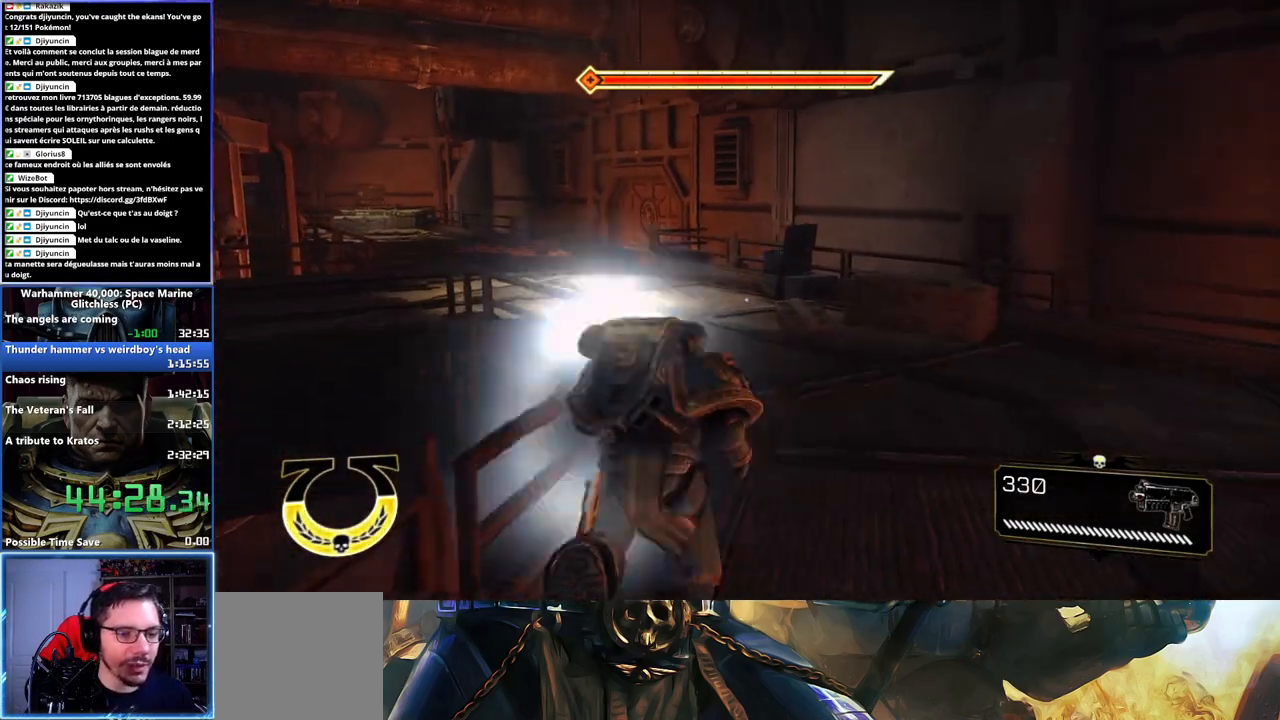
Gameplay with a controller (Xbox layout); each line is a JSON object with the inputs held at the frame after it (dt_ms = milliseconds from this image to that frame). "events" lists button and stick changes between this image and that frame as [ms after this image, input, new state], when the widget could be followed in between. Not read: left_stick.
{"dt_ms": 500, "buttons": [], "right_stick": "left", "events": [[67, "X", "up"], [83, "A", "up"], [117, "A", "down"], [117, "X", "down"], [150, "L3", "up"], [217, "A", "up"], [217, "X", "up"], [350, "right_stick", "left"]]}
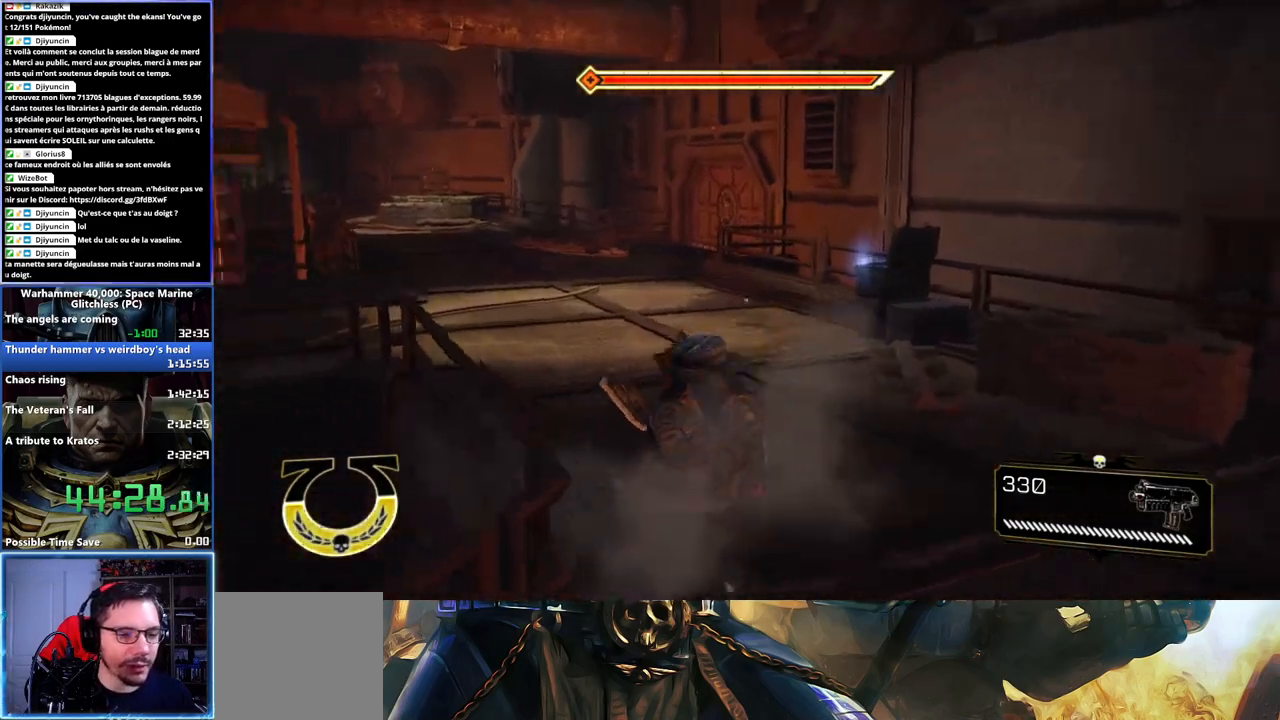
{"dt_ms": 500, "buttons": [], "right_stick": "center", "events": [[167, "right_stick", "center"], [300, "right_stick", "left"], [483, "right_stick", "center"]]}
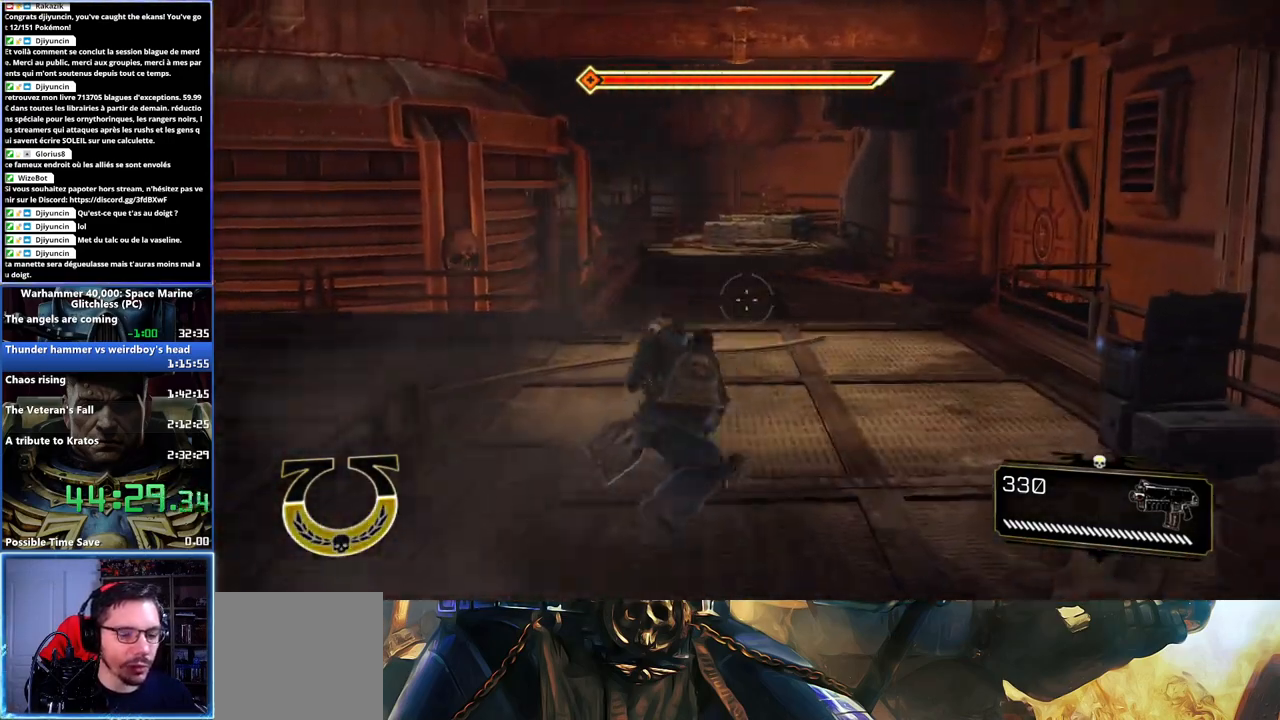
{"dt_ms": 500, "buttons": ["A", "L3"], "right_stick": "center", "events": [[100, "L3", "down"], [367, "X", "down"], [417, "A", "down"], [500, "X", "up"]]}
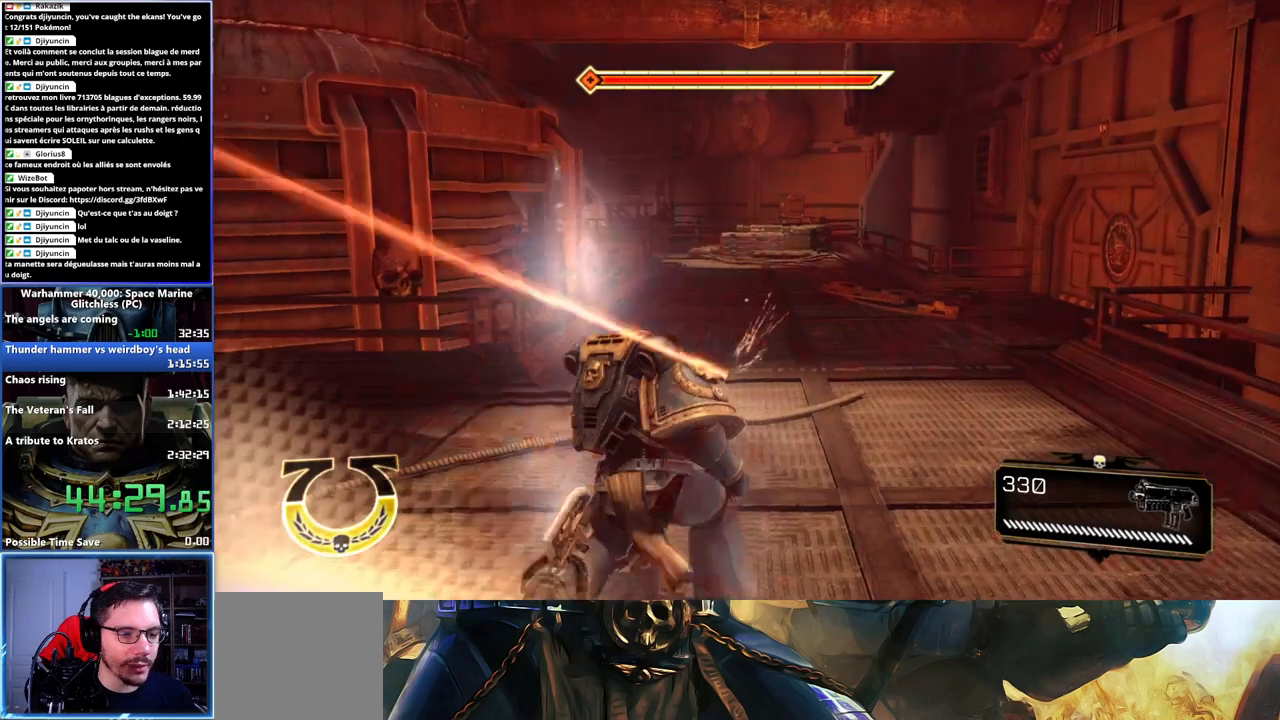
{"dt_ms": 500, "buttons": [], "right_stick": "center", "events": [[17, "A", "up"], [67, "A", "down"], [67, "X", "down"], [150, "X", "up"], [167, "A", "up"], [200, "A", "down"], [200, "X", "down"], [300, "A", "up"], [300, "X", "up"], [317, "L3", "up"]]}
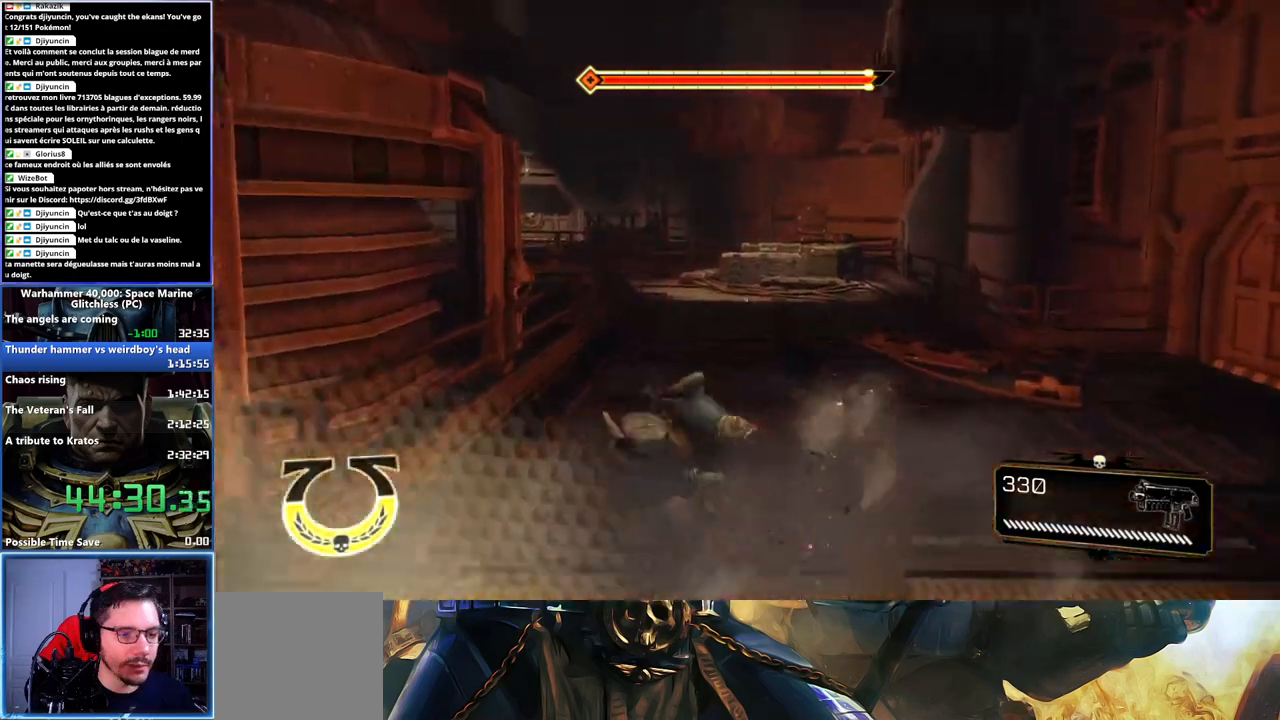
{"dt_ms": 500, "buttons": [], "right_stick": "left", "events": [[83, "right_stick", "left"], [267, "right_stick", "center"], [417, "right_stick", "left"]]}
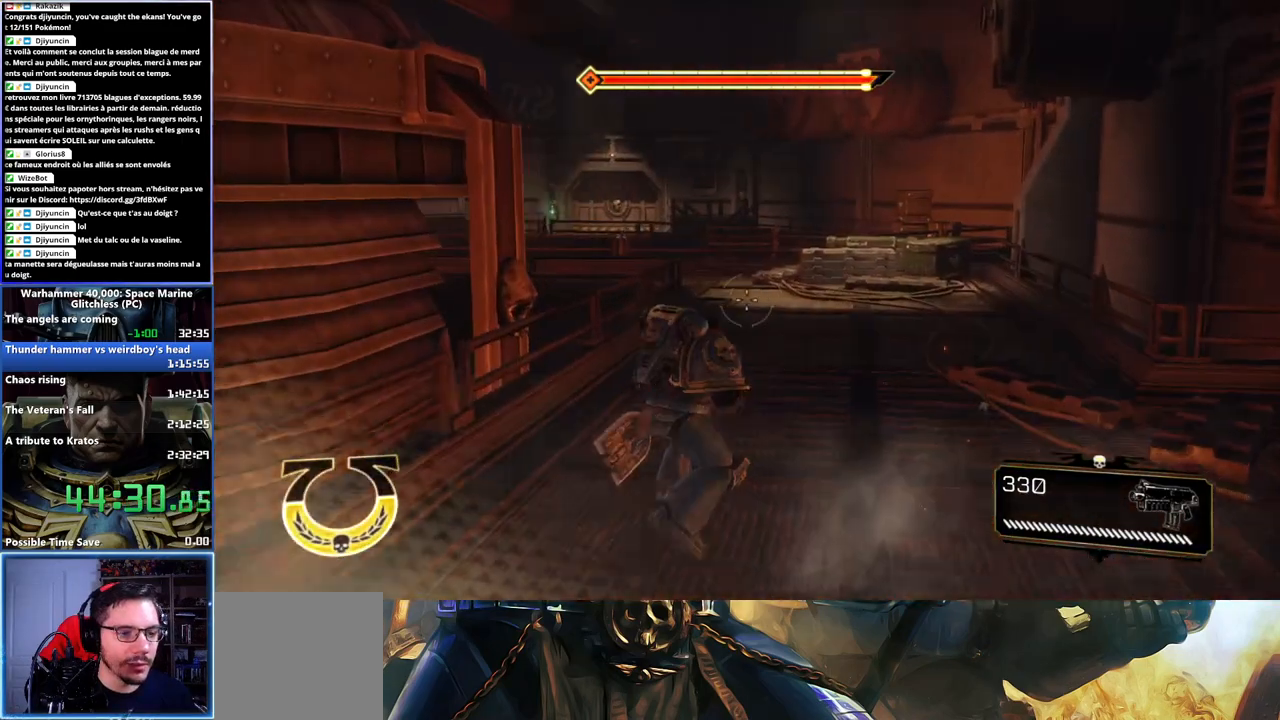
{"dt_ms": 500, "buttons": [], "right_stick": "left"}
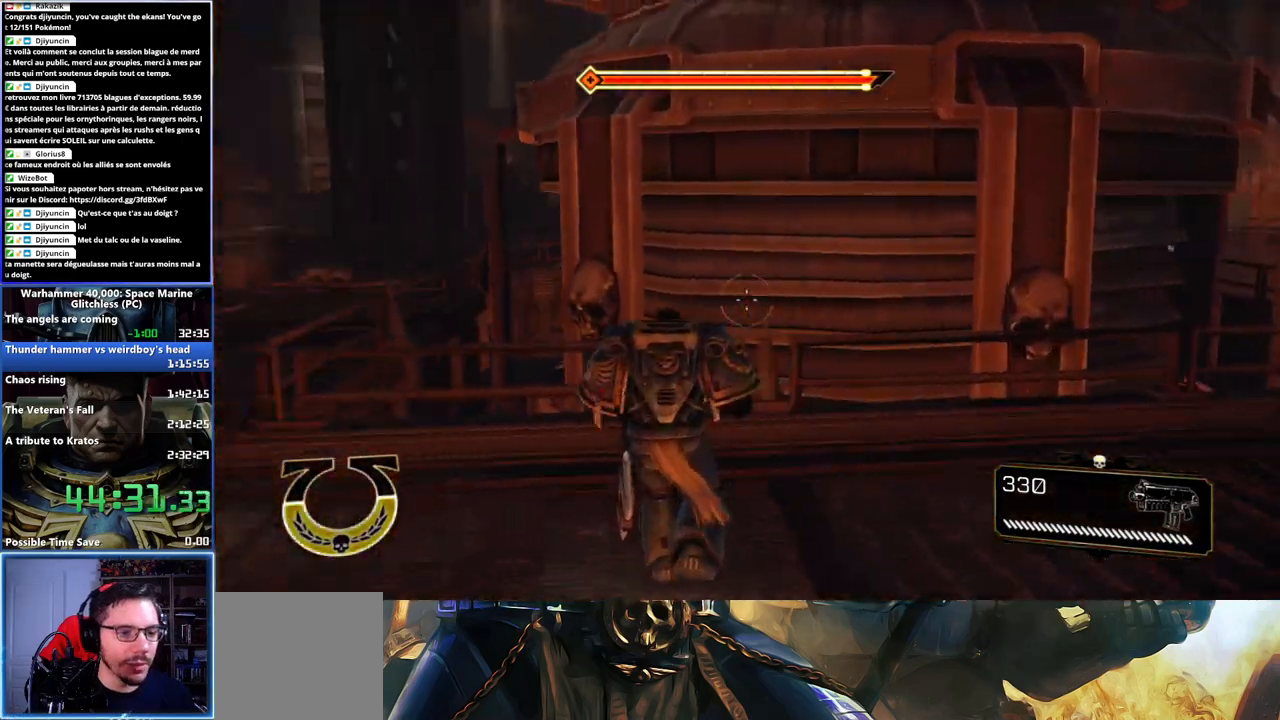
{"dt_ms": 500, "buttons": ["L3"], "right_stick": "center", "events": [[317, "L3", "down"], [333, "right_stick", "center"]]}
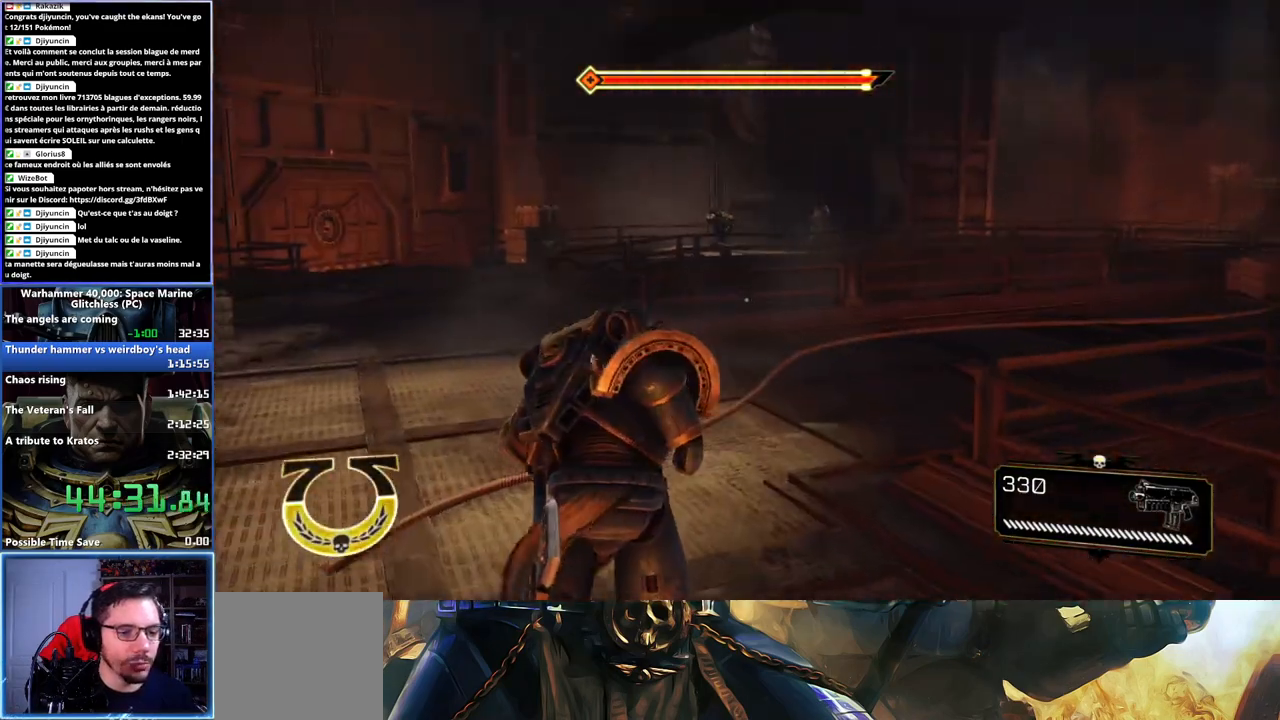
{"dt_ms": 500, "buttons": [], "right_stick": "right", "events": [[17, "right_stick", "up"], [33, "X", "down"], [50, "A", "down"], [67, "right_stick", "center"], [133, "A", "up"], [133, "X", "up"], [200, "A", "down"], [200, "X", "down"], [267, "L3", "up"], [283, "A", "up"], [283, "X", "up"], [467, "right_stick", "right"]]}
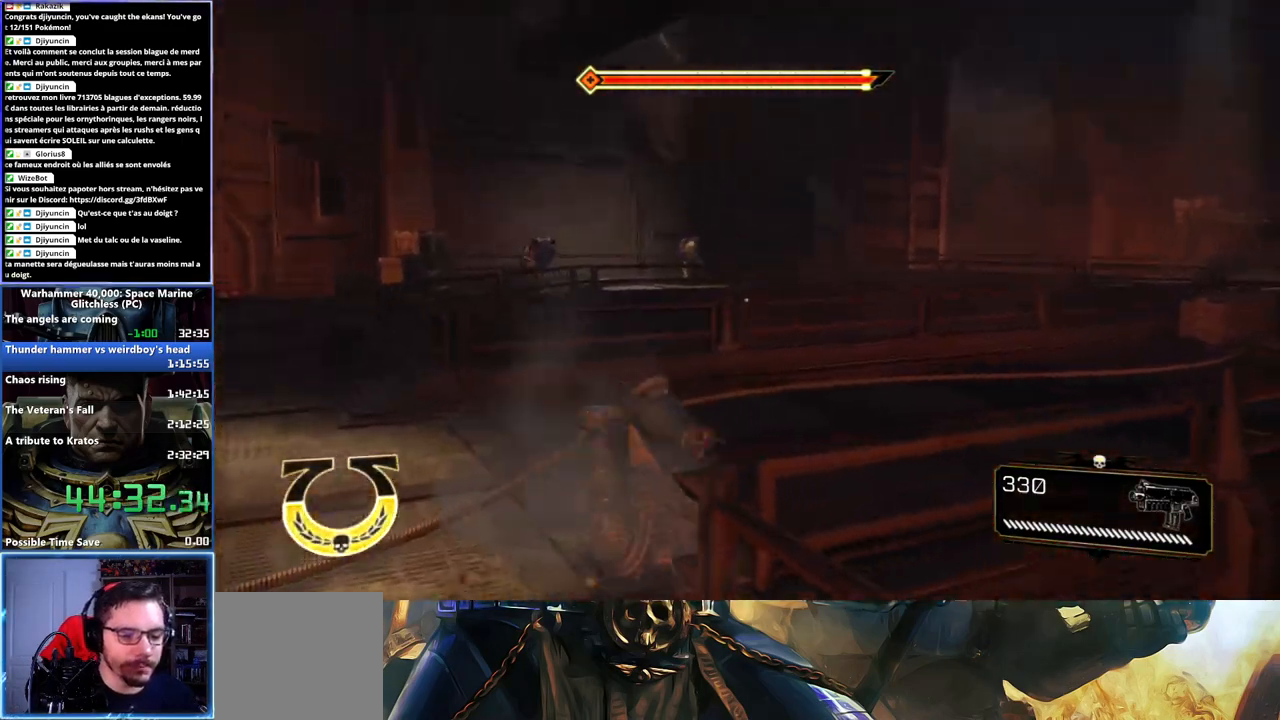
{"dt_ms": 500, "buttons": [], "right_stick": "center", "events": [[433, "right_stick", "center"]]}
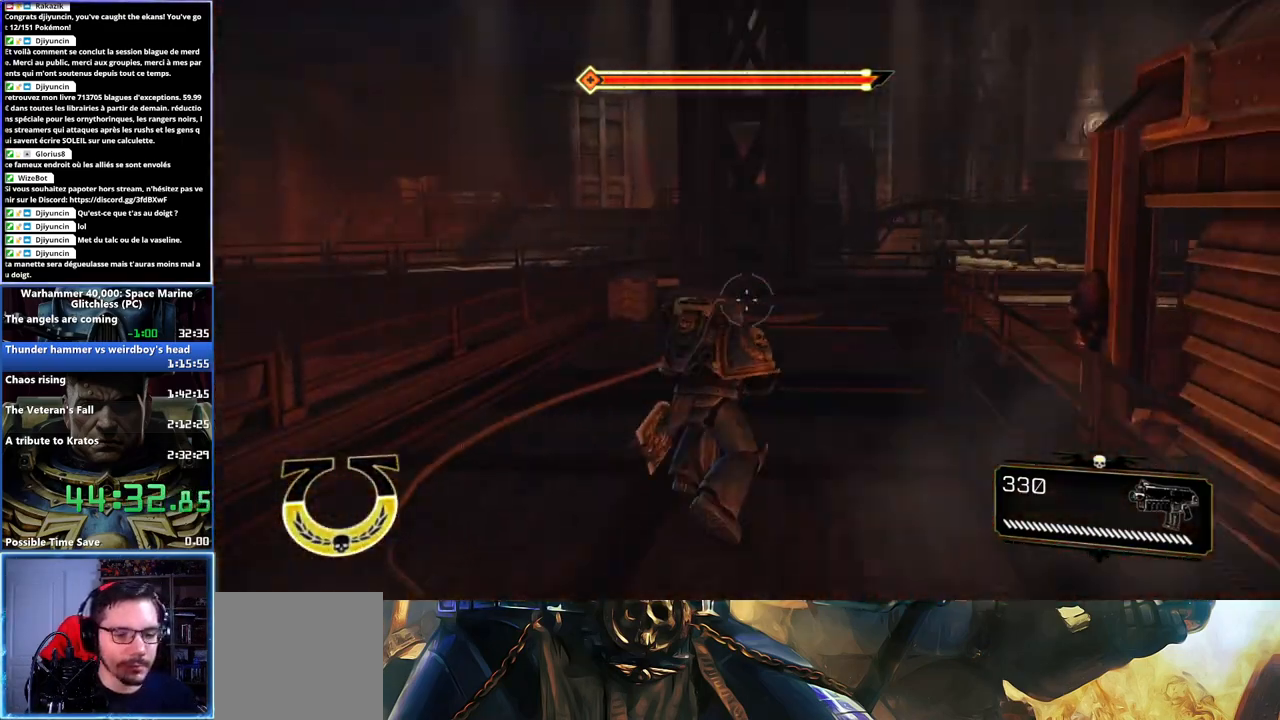
{"dt_ms": 500, "buttons": ["A", "X", "L3"], "right_stick": "center", "events": [[67, "L3", "down"], [267, "A", "down"], [267, "X", "down"], [367, "A", "up"], [367, "X", "up"], [433, "A", "down"], [433, "X", "down"]]}
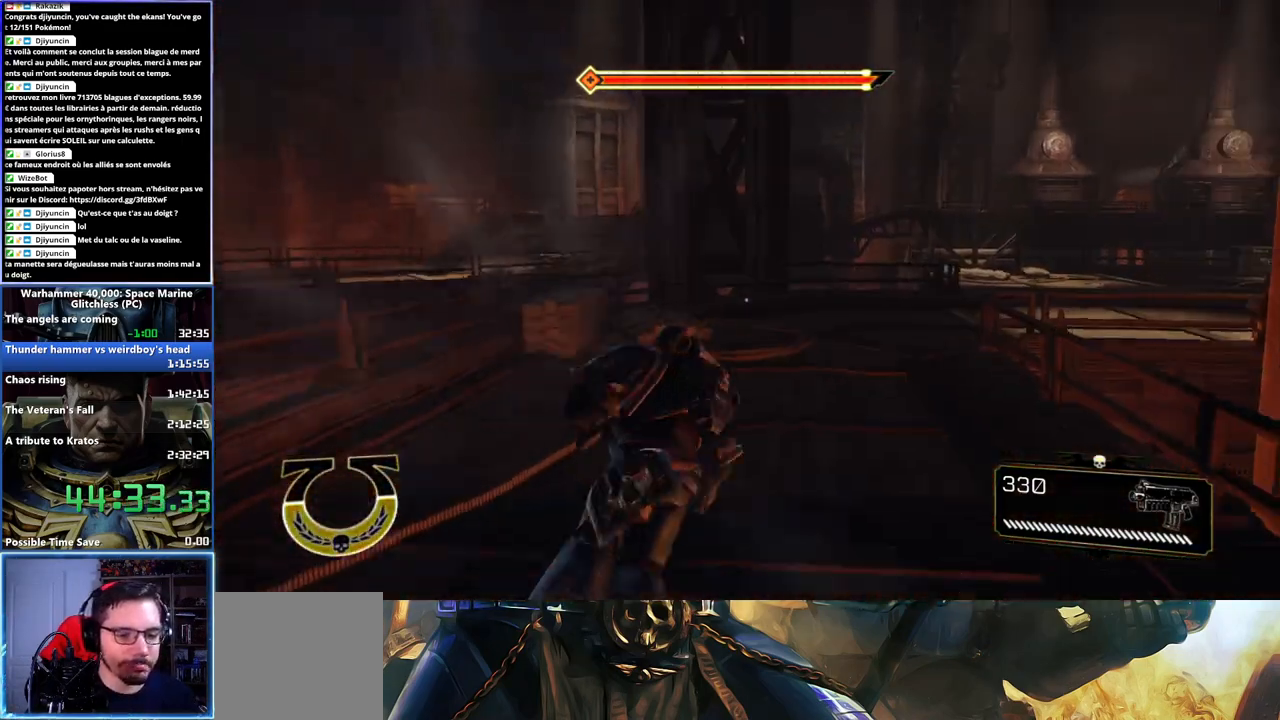
{"dt_ms": 500, "buttons": [], "right_stick": "right", "events": [[17, "A", "up"], [17, "X", "up"], [67, "A", "down"], [67, "X", "down"], [133, "A", "up"], [133, "X", "up"], [150, "A", "down"], [150, "X", "down"], [233, "X", "up"], [250, "A", "up"], [267, "L3", "up"], [400, "right_stick", "right"]]}
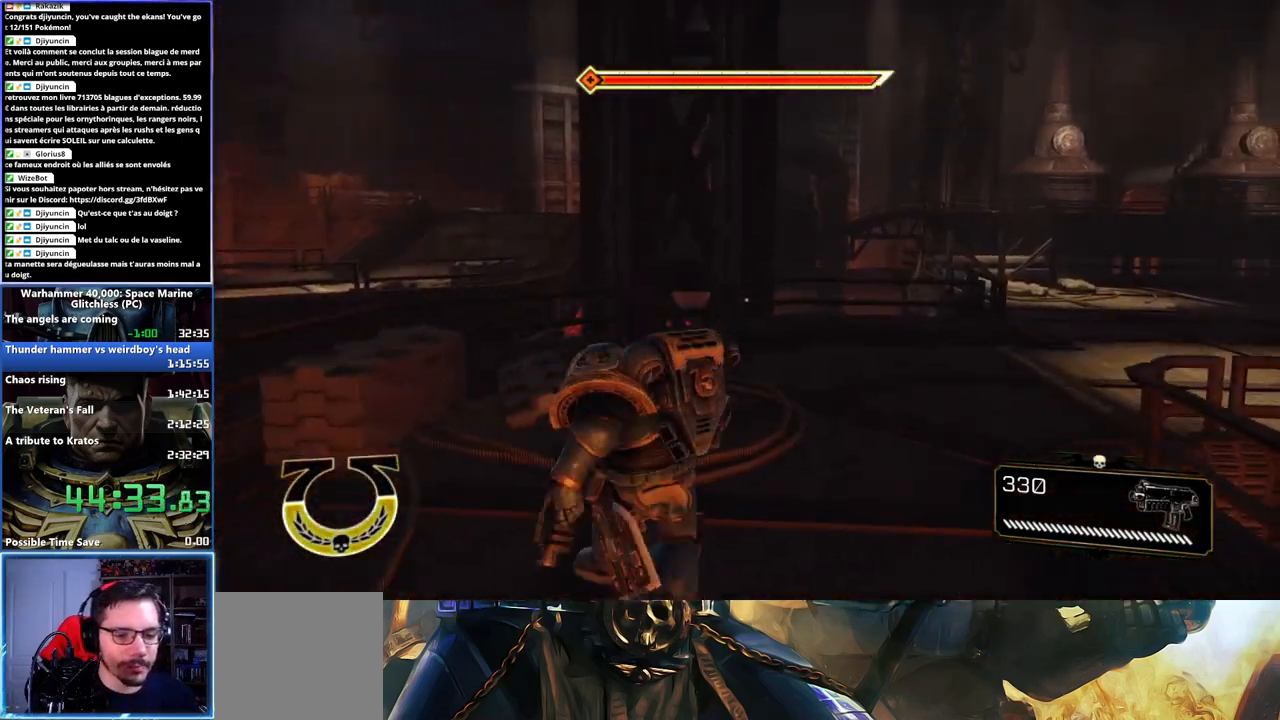
{"dt_ms": 1000, "buttons": ["L3"], "right_stick": "center", "events": [[417, "right_stick", "center"], [483, "right_stick", "right"], [917, "L3", "down"], [917, "right_stick", "center"]]}
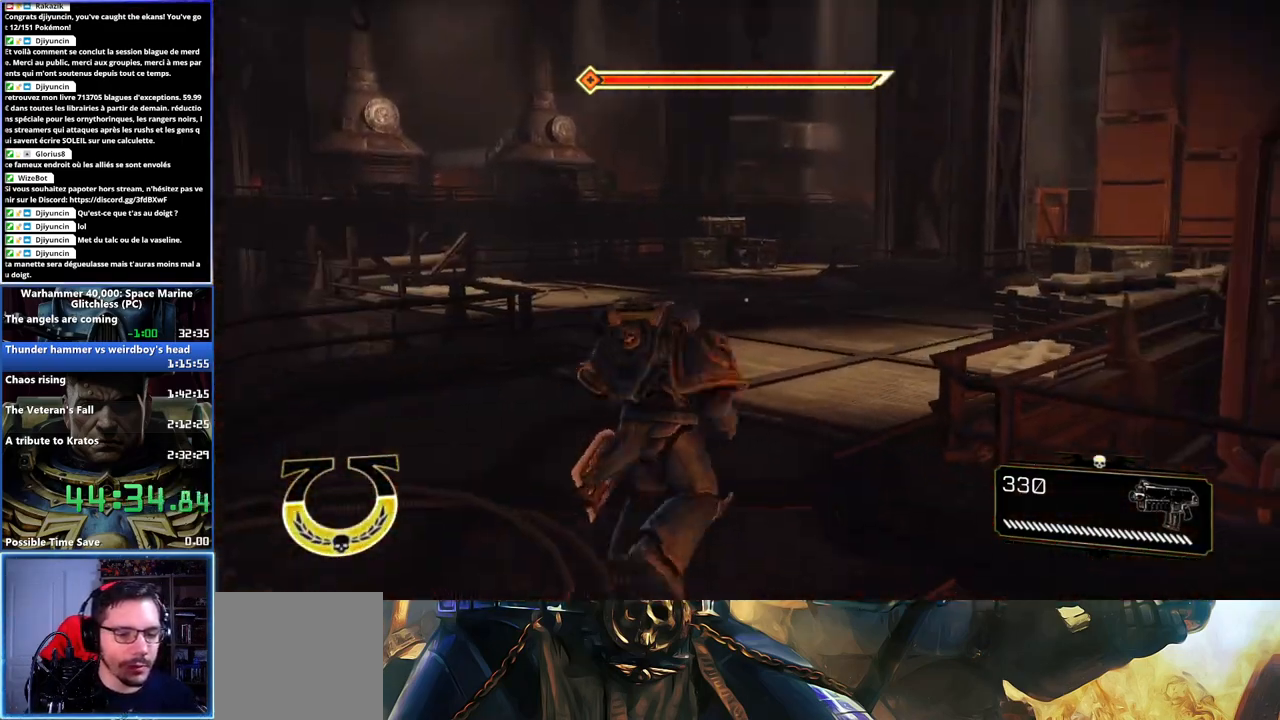
{"dt_ms": 500, "buttons": ["A", "X", "L3"], "right_stick": "center", "events": [[183, "A", "down"], [183, "X", "down"], [267, "X", "up"], [283, "A", "up"], [350, "A", "down"], [350, "X", "down"], [417, "A", "up"], [417, "X", "up"], [500, "A", "down"], [500, "X", "down"]]}
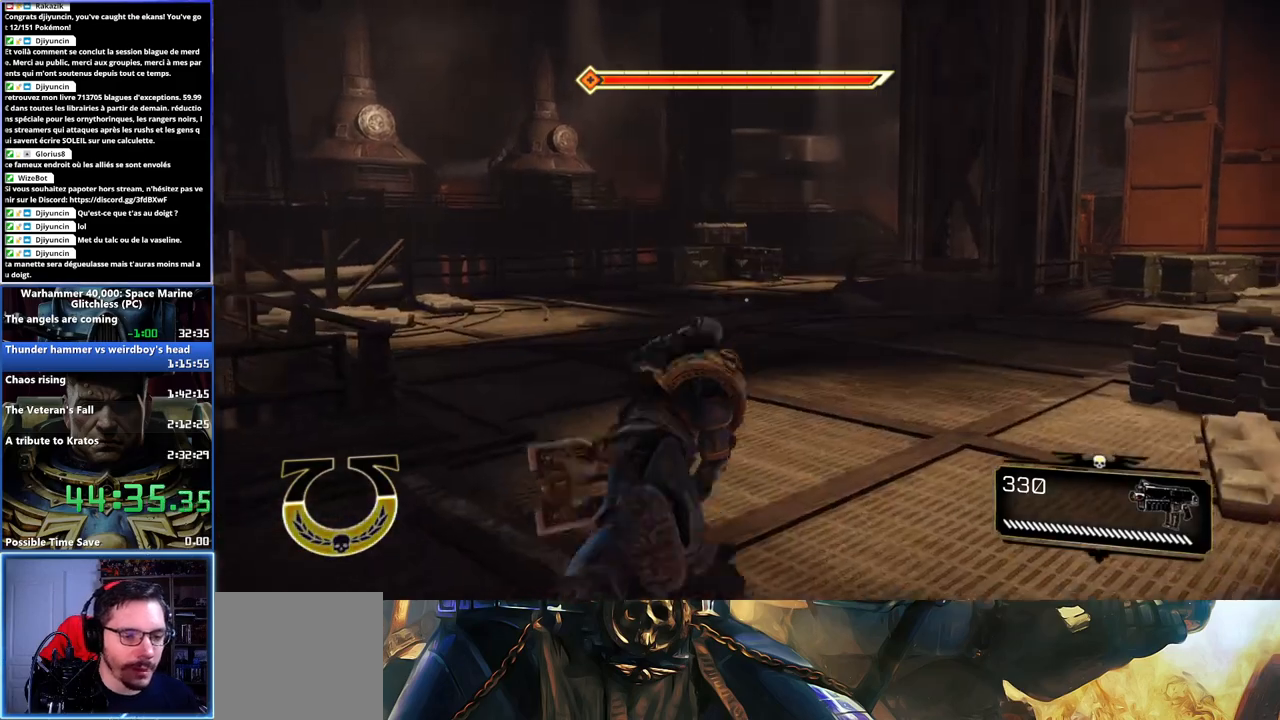
{"dt_ms": 500, "buttons": [], "right_stick": "right", "events": [[33, "A", "up"], [33, "X", "up"], [67, "A", "down"], [67, "X", "down"], [150, "L3", "up"], [183, "A", "up"], [183, "X", "up"], [367, "right_stick", "right"]]}
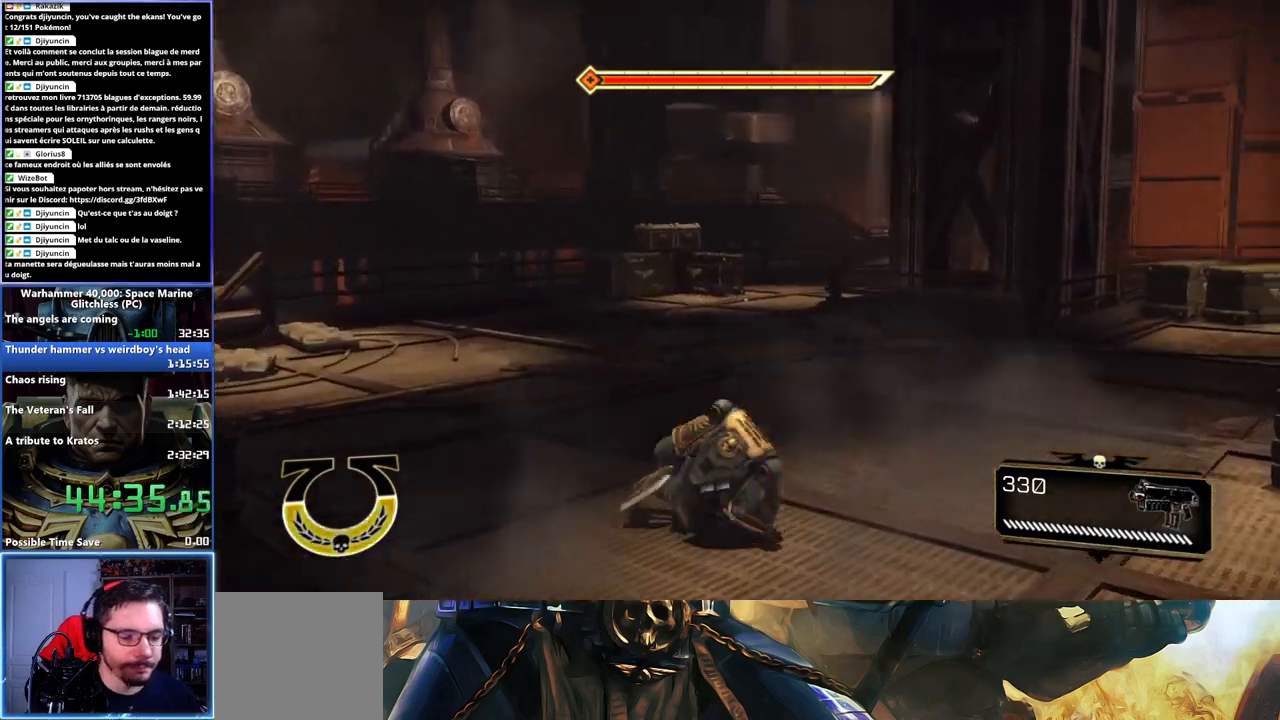
{"dt_ms": 500, "buttons": ["L3"], "right_stick": "center", "events": [[100, "right_stick", "center"], [267, "L3", "down"]]}
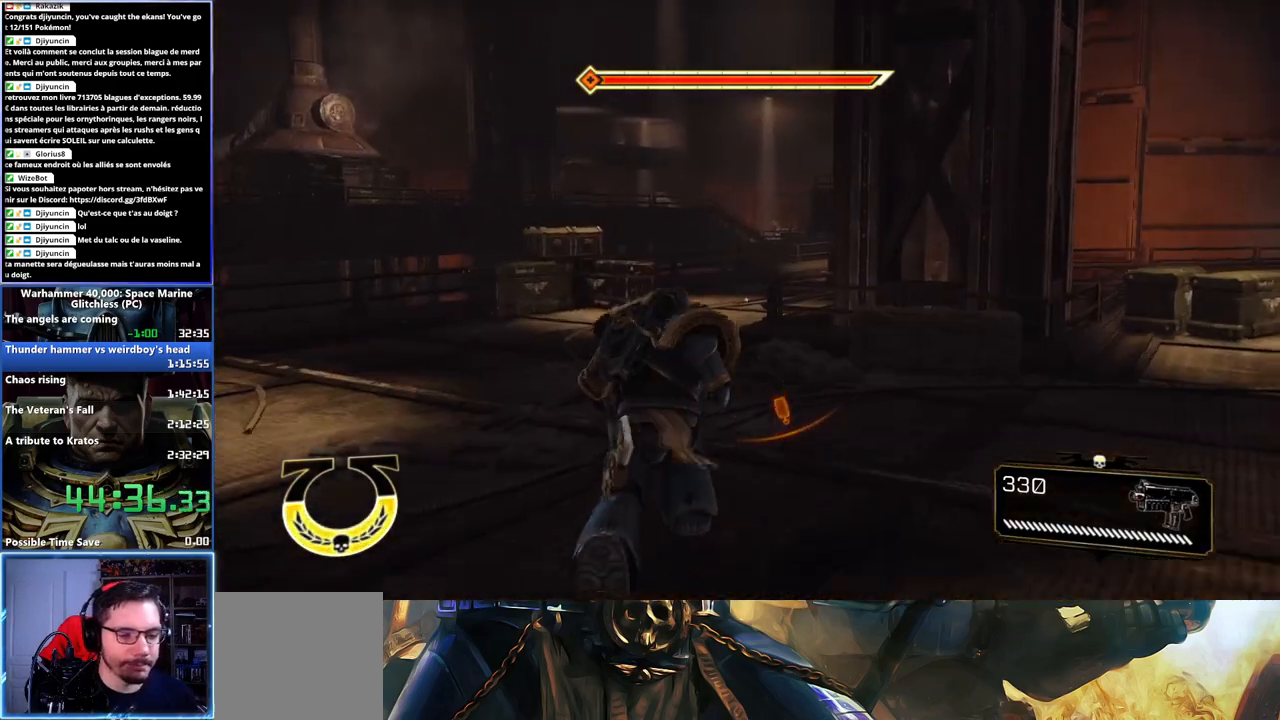
{"dt_ms": 500, "buttons": ["A", "X", "L3"], "right_stick": "center", "events": [[50, "X", "down"], [67, "A", "down"], [150, "A", "up"], [167, "X", "up"], [217, "X", "down"], [283, "X", "up"], [333, "A", "down"], [333, "X", "down"], [383, "A", "up"], [383, "X", "up"], [433, "A", "down"], [433, "X", "down"]]}
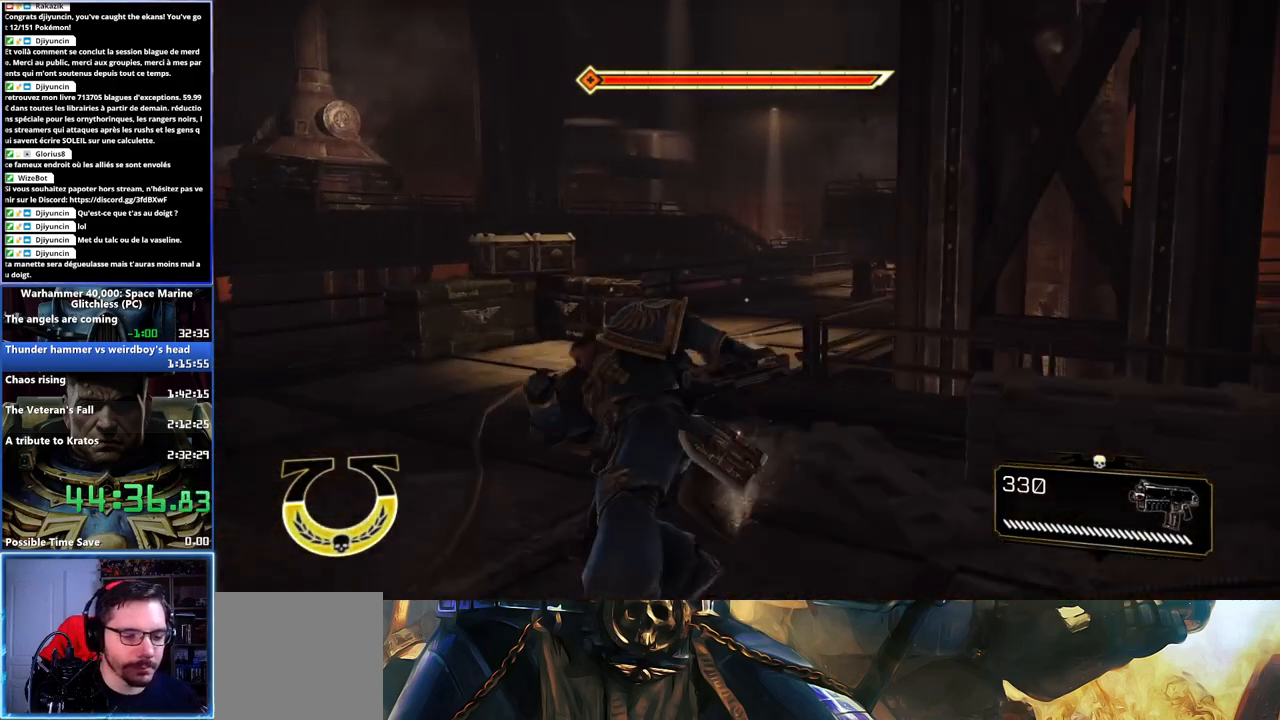
{"dt_ms": 500, "buttons": [], "right_stick": "right", "events": [[50, "A", "up"], [67, "X", "up"], [117, "L3", "up"], [233, "right_stick", "up-right"], [283, "right_stick", "center"], [450, "right_stick", "right"]]}
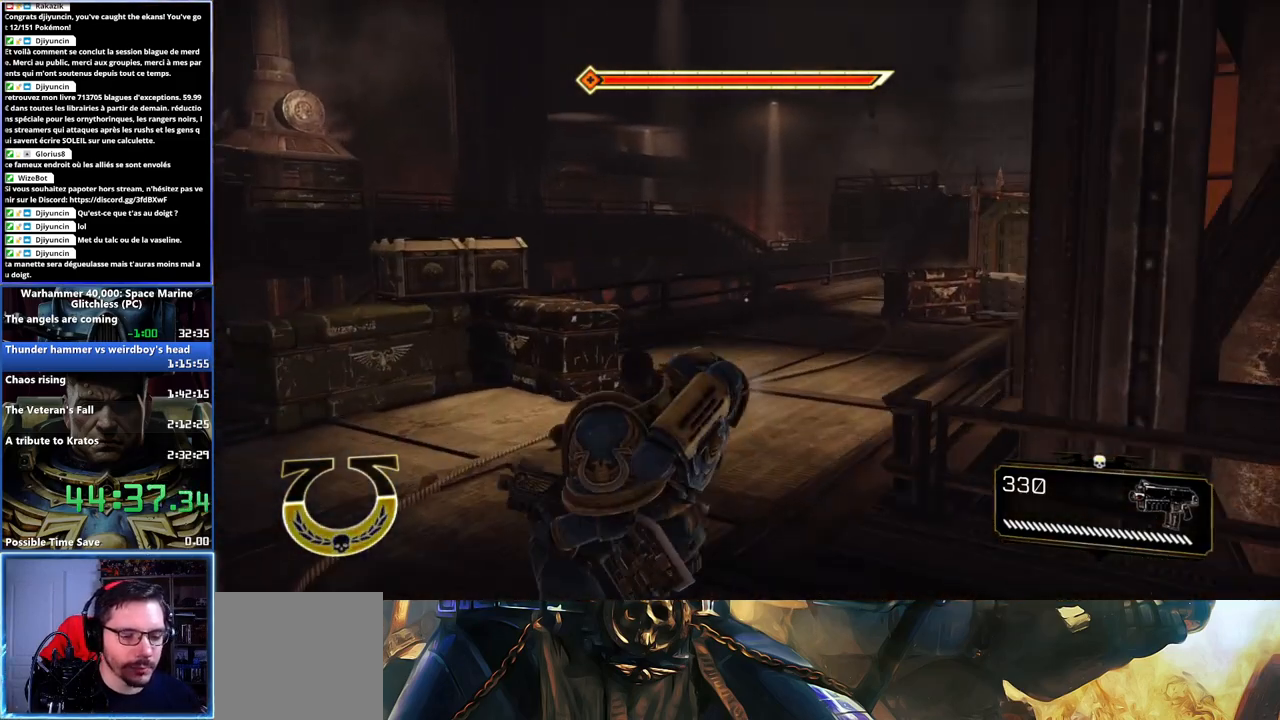
{"dt_ms": 500, "buttons": ["L3"], "right_stick": "center", "events": [[217, "right_stick", "center"], [267, "L3", "down"]]}
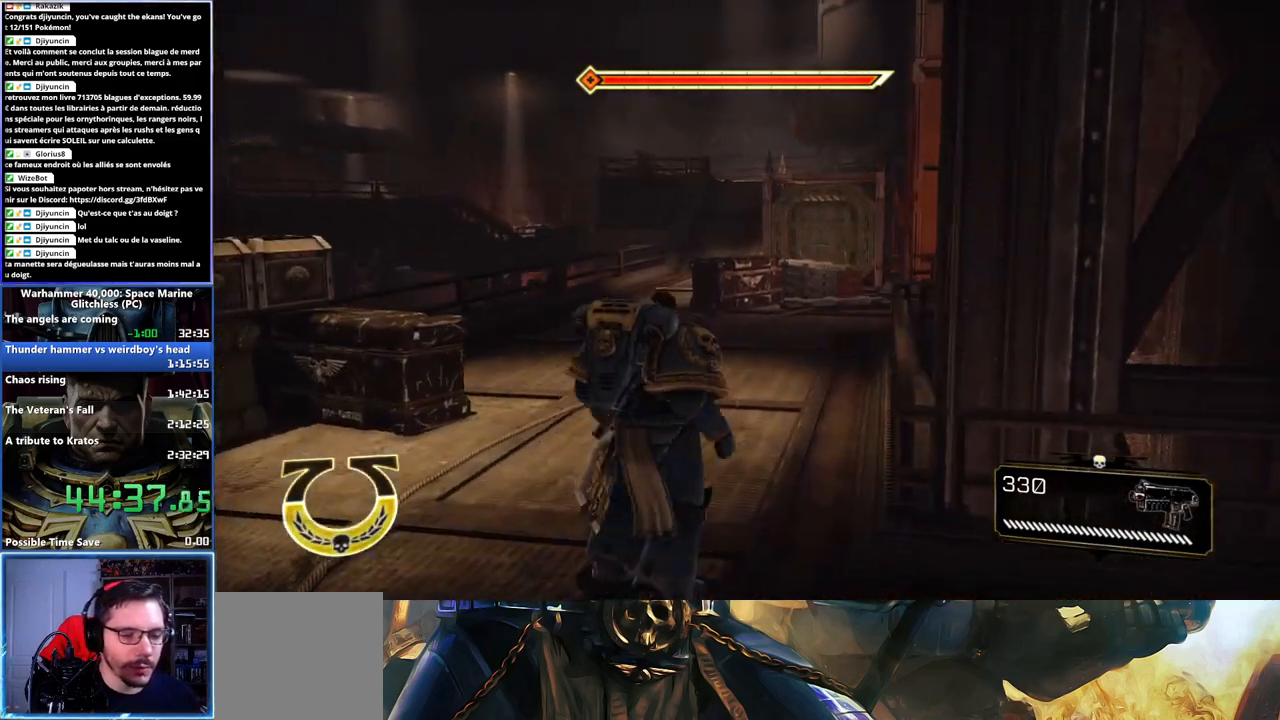
{"dt_ms": 500, "buttons": ["L3"], "right_stick": "center", "events": [[83, "X", "down"], [200, "X", "up"], [267, "A", "down"], [267, "X", "down"], [333, "X", "up"], [350, "A", "up"], [400, "A", "down"], [400, "X", "down"], [467, "A", "up"], [483, "X", "up"]]}
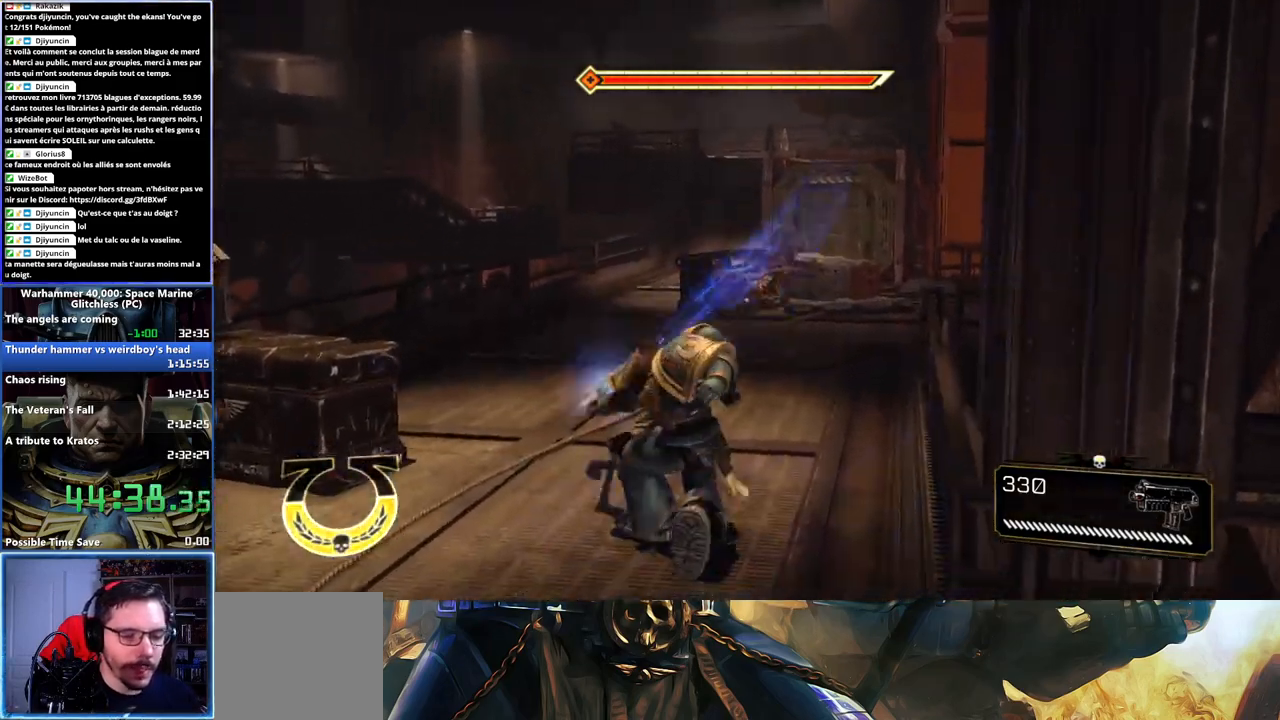
{"dt_ms": 500, "buttons": ["L3"], "right_stick": "center", "events": [[33, "L3", "up"], [200, "right_stick", "right"], [300, "L3", "down"], [433, "right_stick", "center"]]}
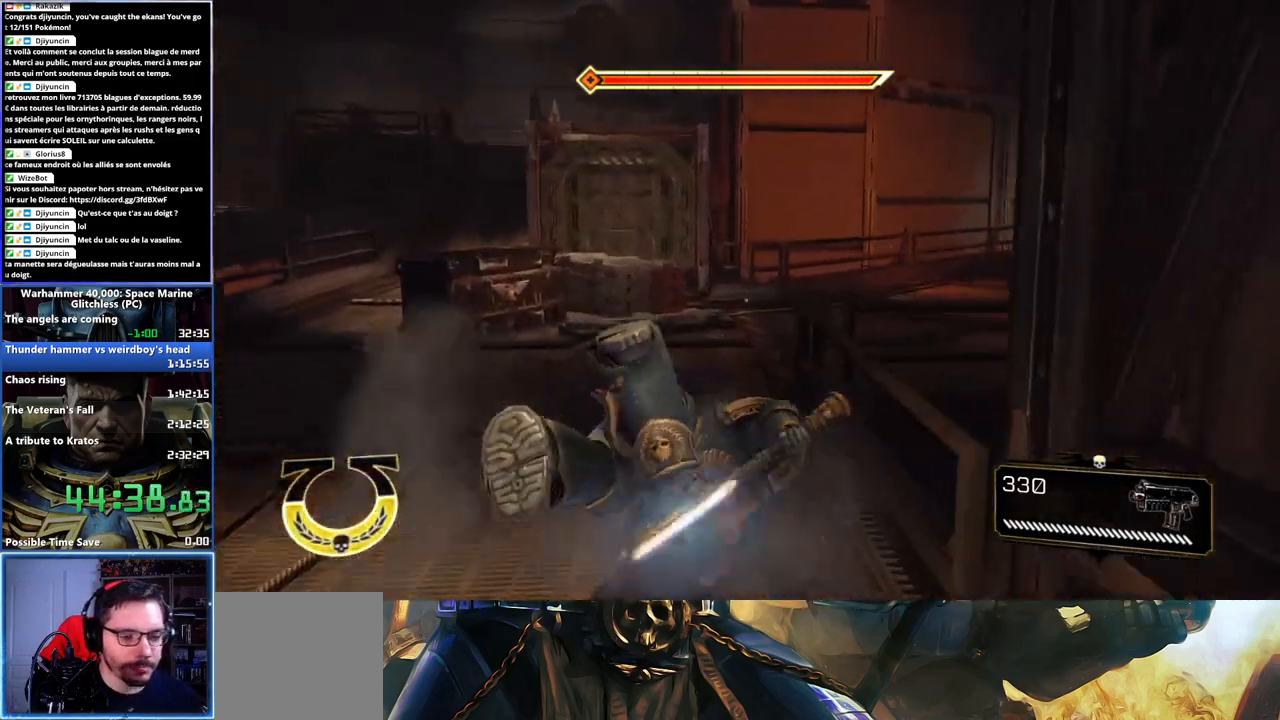
{"dt_ms": 500, "buttons": [], "right_stick": "right", "events": [[300, "L3", "up"], [433, "right_stick", "right"]]}
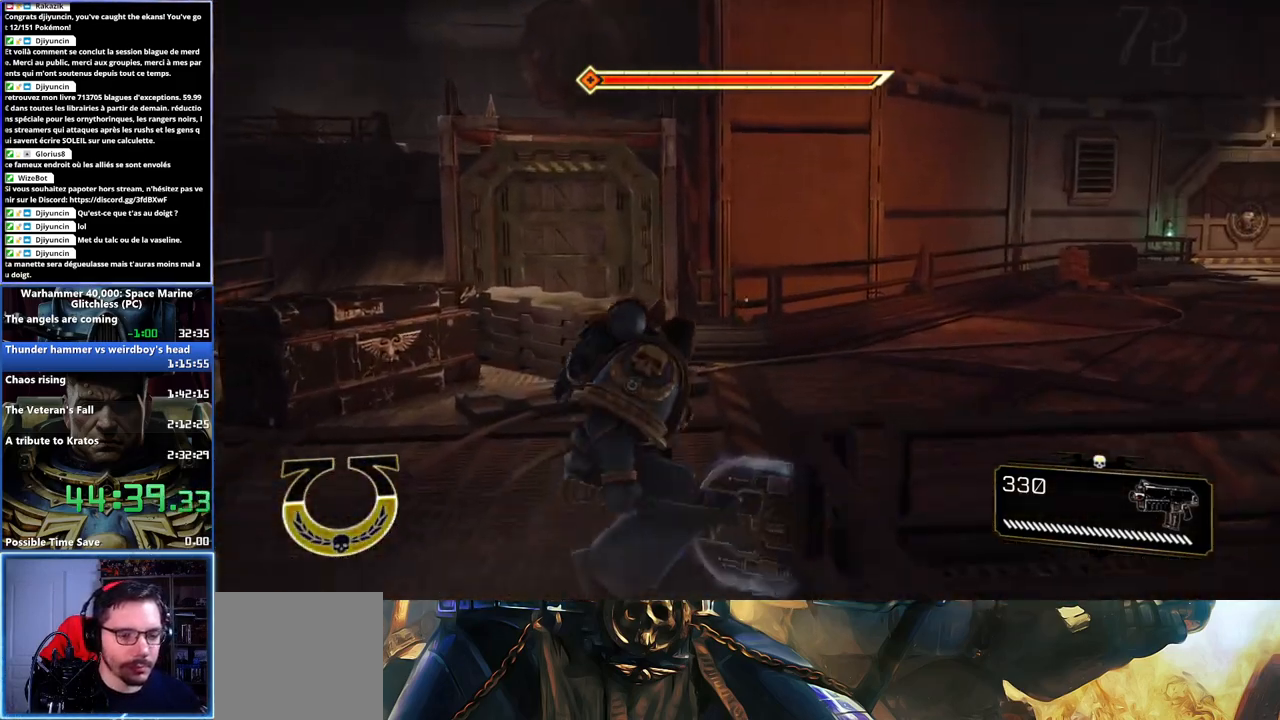
{"dt_ms": 500, "buttons": ["L3"], "right_stick": "right", "events": [[283, "L3", "down"]]}
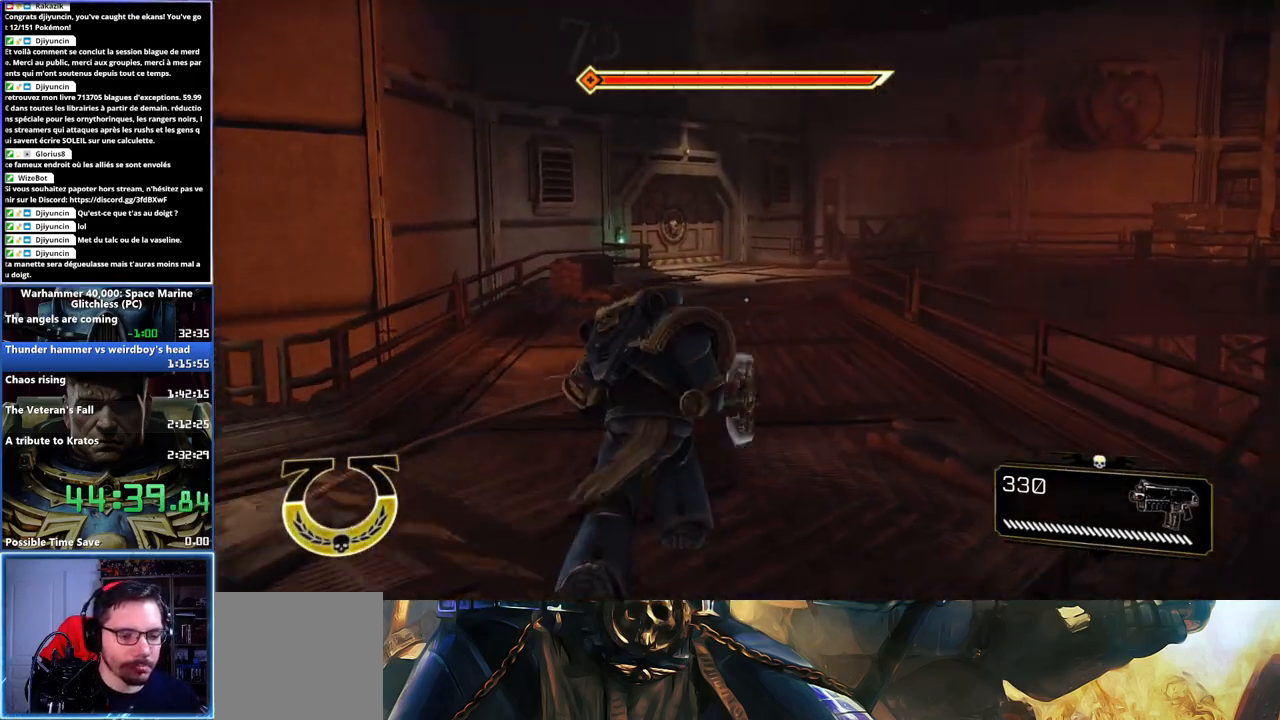
{"dt_ms": 500, "buttons": ["L3"], "right_stick": "center", "events": [[67, "right_stick", "center"], [217, "A", "down"], [217, "X", "down"], [350, "A", "up"], [350, "X", "up"], [400, "A", "down"], [400, "X", "down"], [467, "A", "up"], [467, "X", "up"]]}
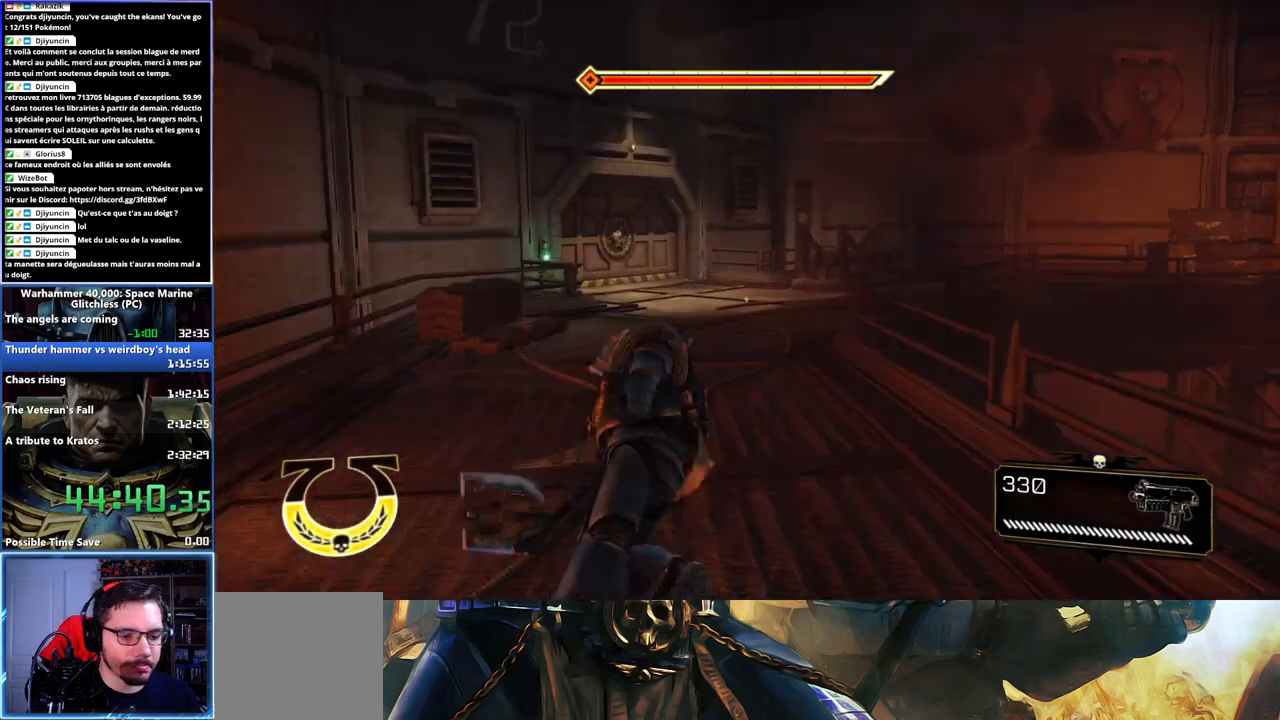
{"dt_ms": 500, "buttons": [], "right_stick": "left", "events": [[33, "A", "down"], [33, "X", "down"], [133, "A", "up"], [167, "X", "up"], [383, "right_stick", "left"], [450, "L3", "up"]]}
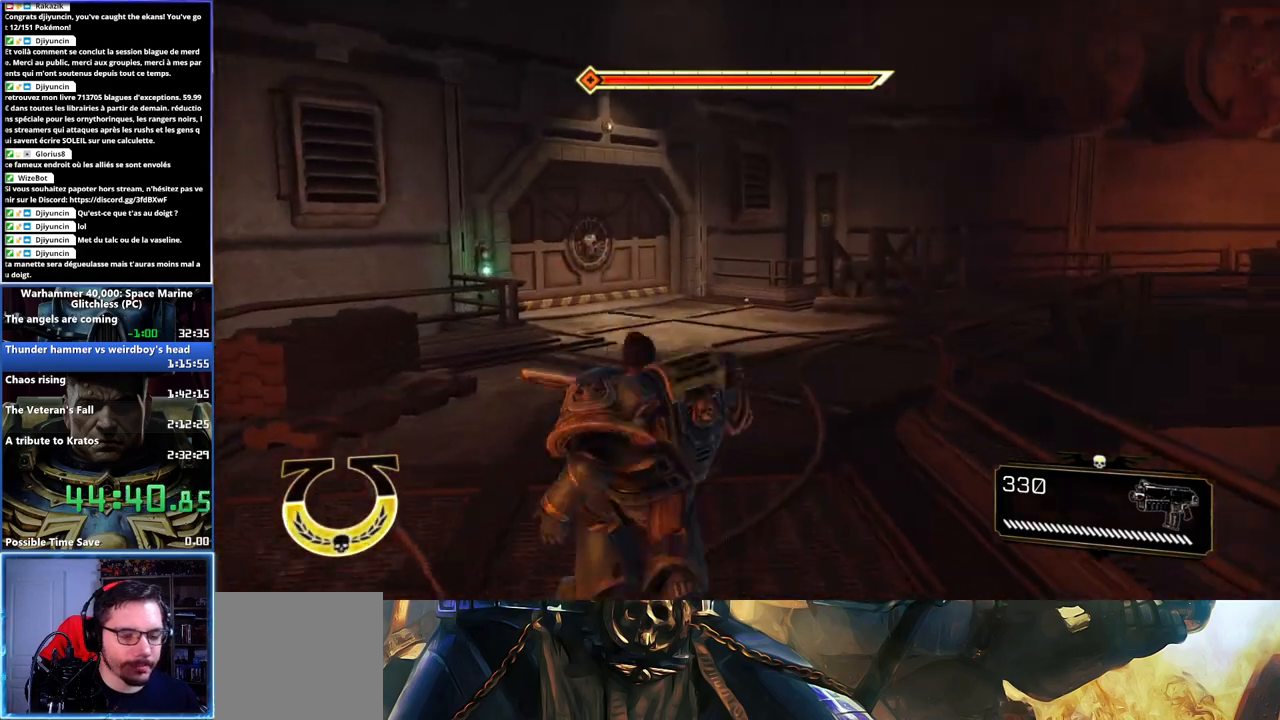
{"dt_ms": 500, "buttons": [], "right_stick": "left", "events": [[100, "right_stick", "center"], [367, "right_stick", "left"]]}